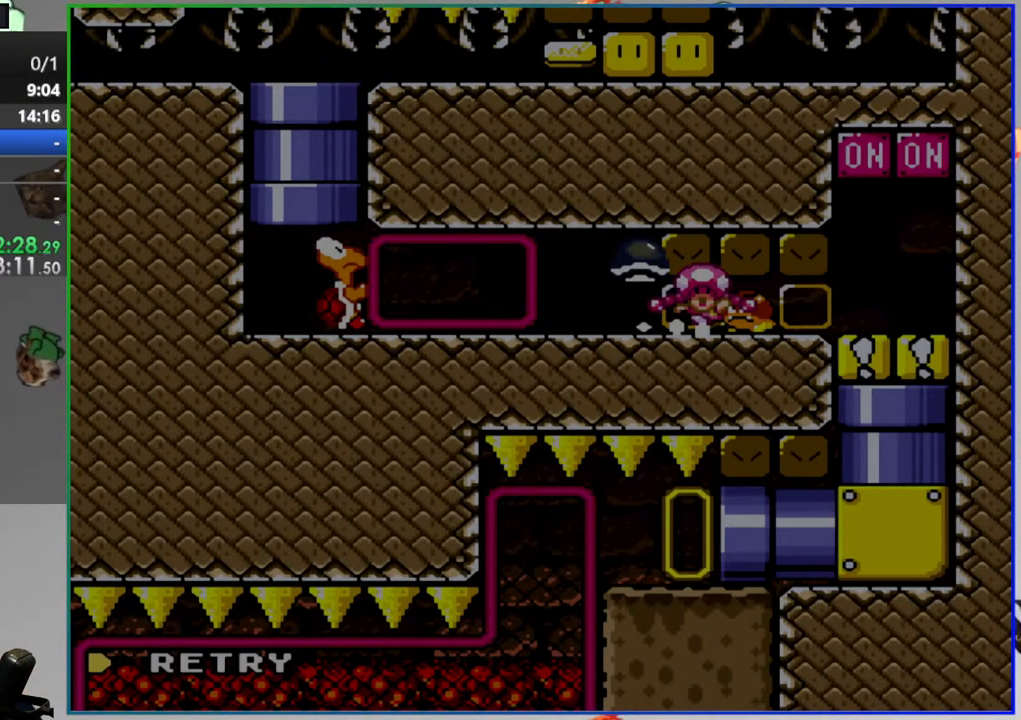
Gameplay with a controller (Nintendo layout); each line is a JSON object with the inputs held at the frame after it (dt_ms = milliseconds from this image to that frame). "events" lists button and stick changes between this image and that frame as [ms after this image, input, new state], when the widget could be followed in between. Not read: L3 R3.
{"dt_ms": 500, "buttons": [], "events": [[250, "A", "down"], [300, "A", "up"]]}
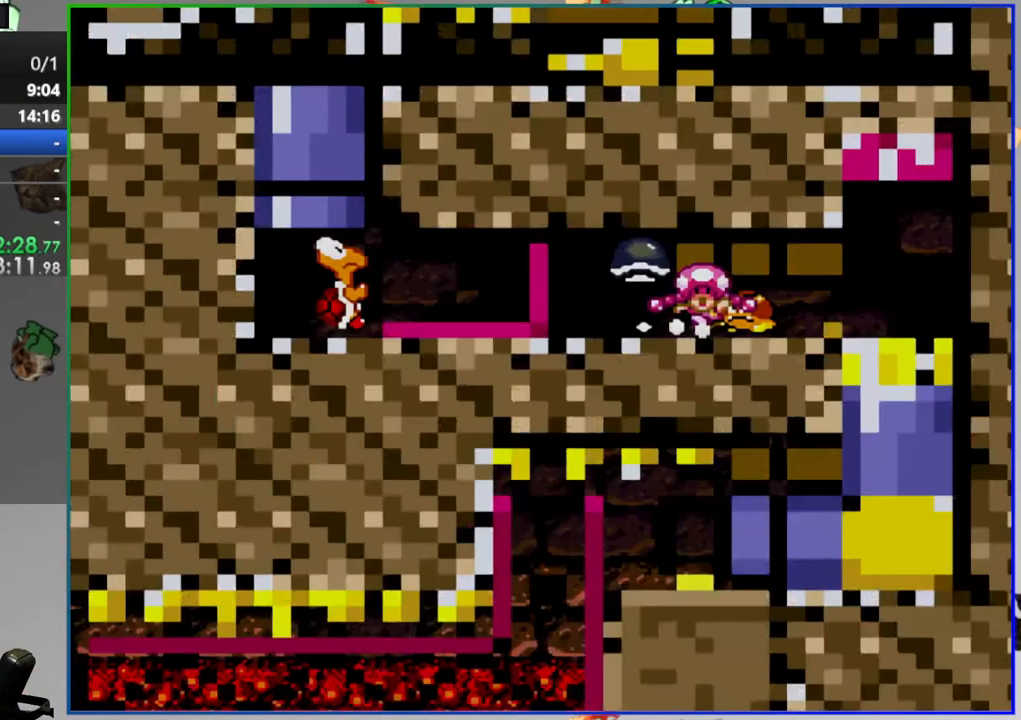
{"dt_ms": 500, "buttons": ["Y"], "events": [[300, "Y", "down"]]}
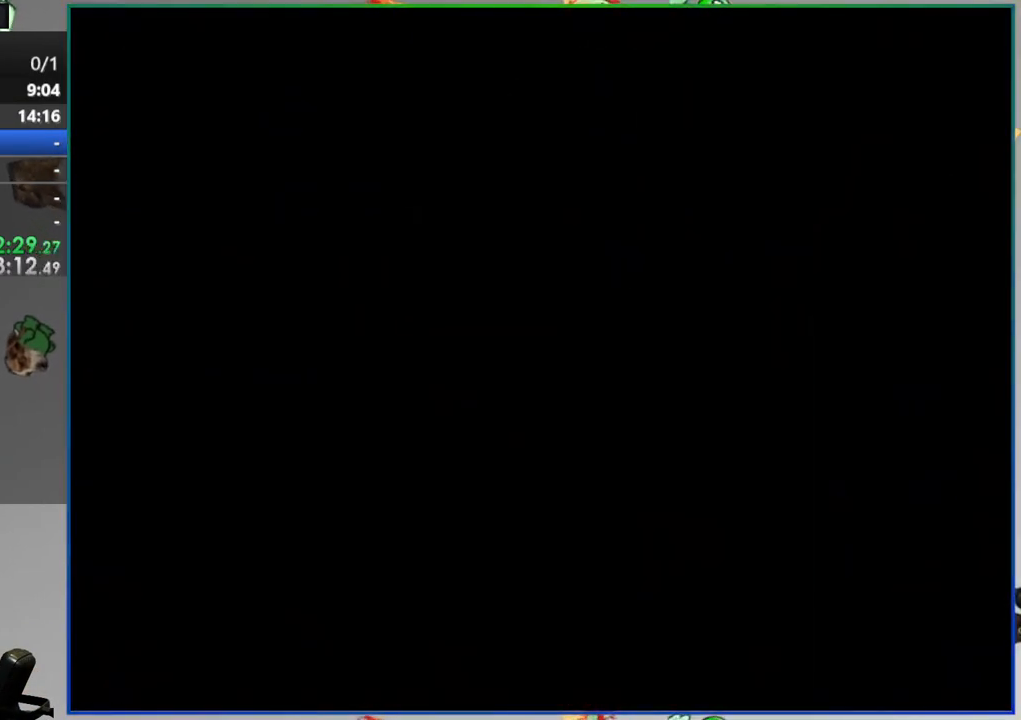
{"dt_ms": 500, "buttons": ["Y"], "events": []}
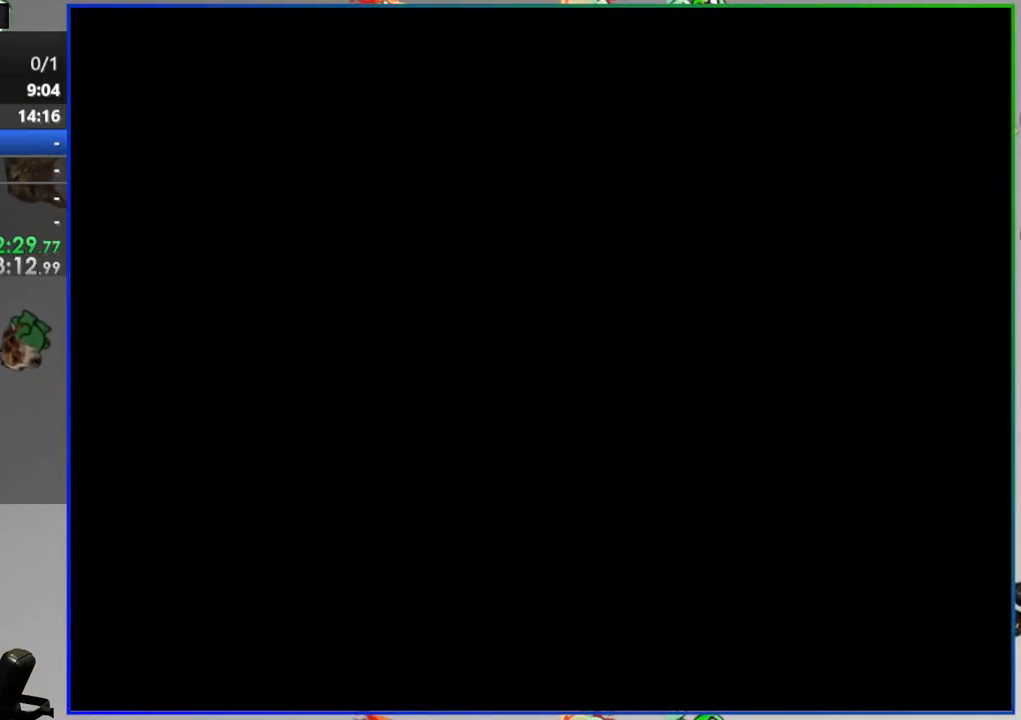
{"dt_ms": 500, "buttons": ["Y"], "events": []}
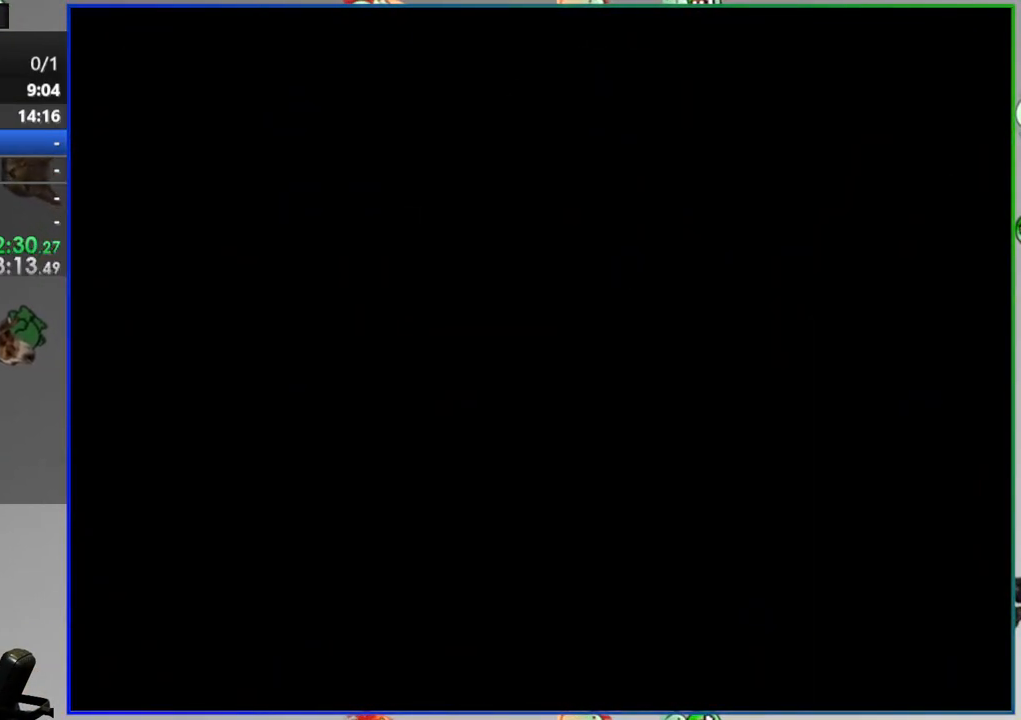
{"dt_ms": 500, "buttons": ["Y", "DPAD_RIGHT"], "events": [[300, "DPAD_RIGHT", "down"]]}
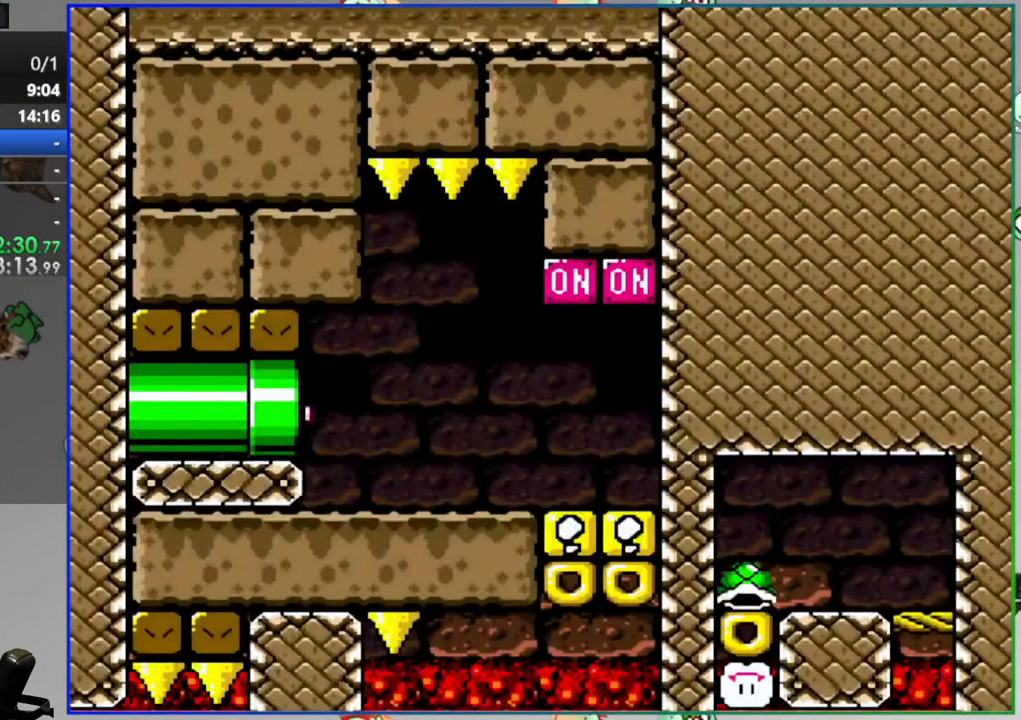
{"dt_ms": 500, "buttons": ["Y", "DPAD_RIGHT"], "events": []}
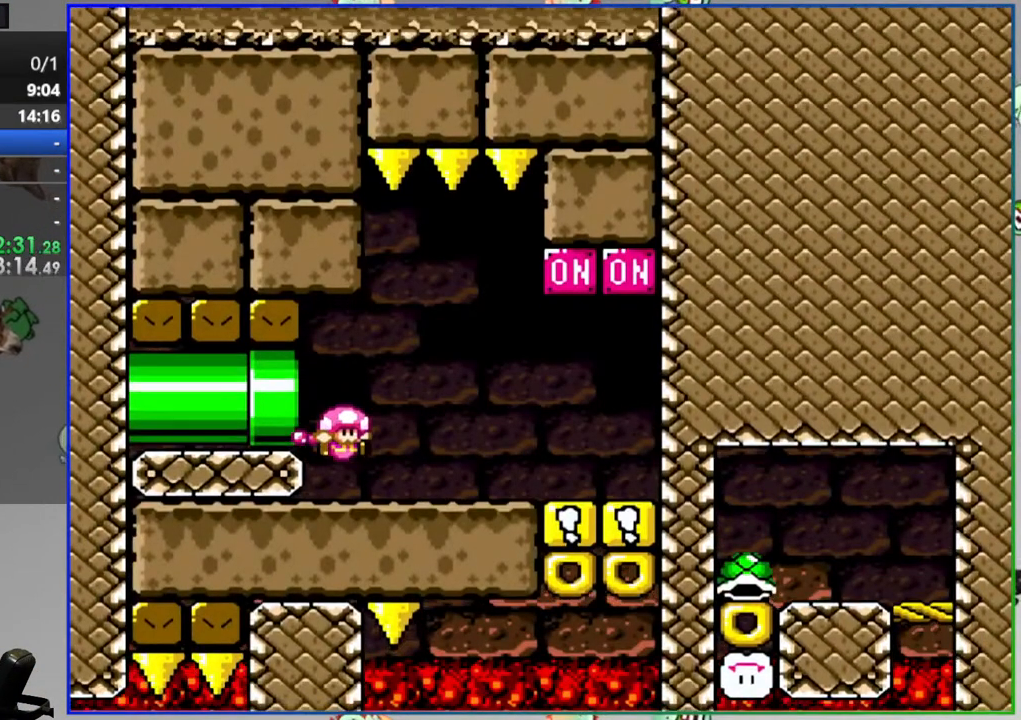
{"dt_ms": 500, "buttons": ["Y", "DPAD_RIGHT"], "events": [[150, "B", "down"], [400, "B", "up"]]}
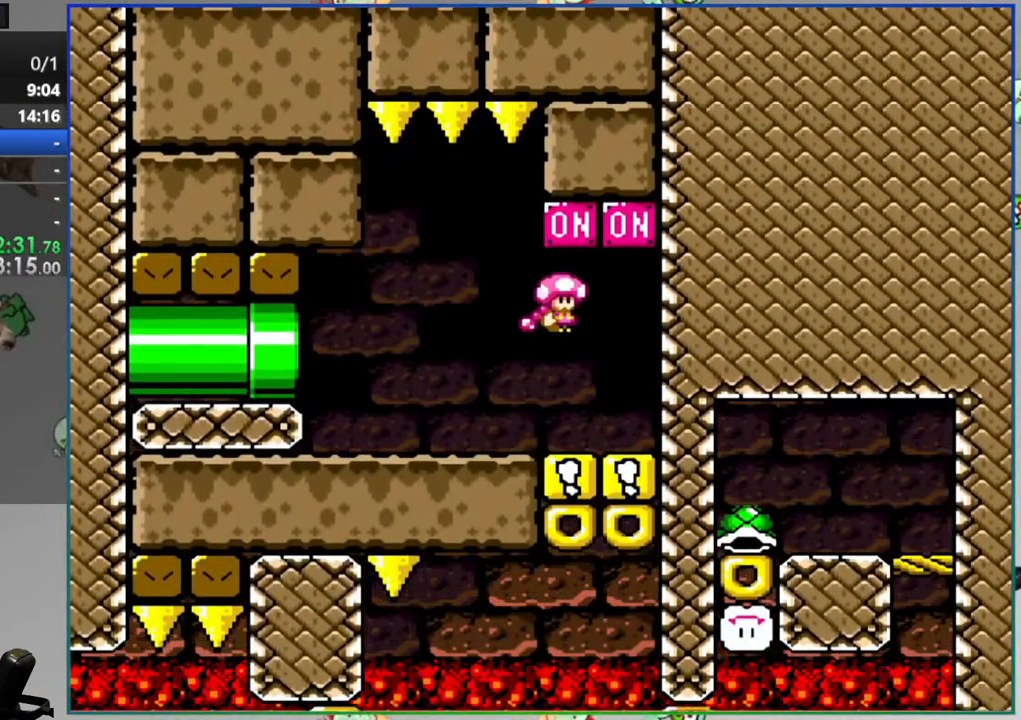
{"dt_ms": 500, "buttons": ["Y"], "events": [[50, "DPAD_RIGHT", "up"]]}
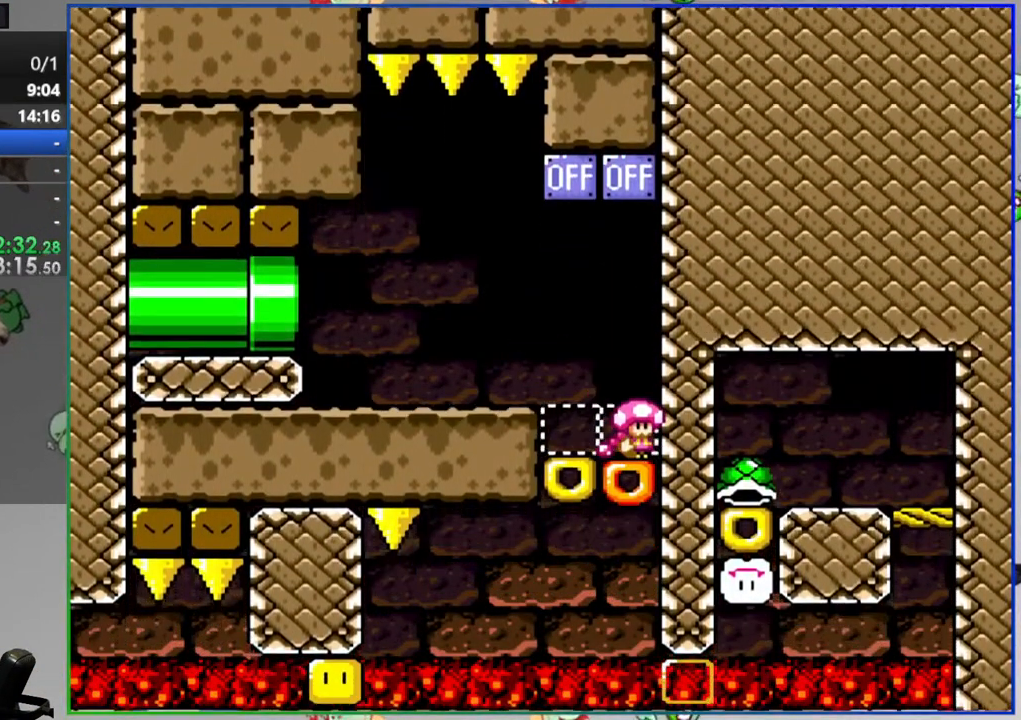
{"dt_ms": 500, "buttons": ["Y", "DPAD_RIGHT"], "events": [[200, "DPAD_RIGHT", "down"]]}
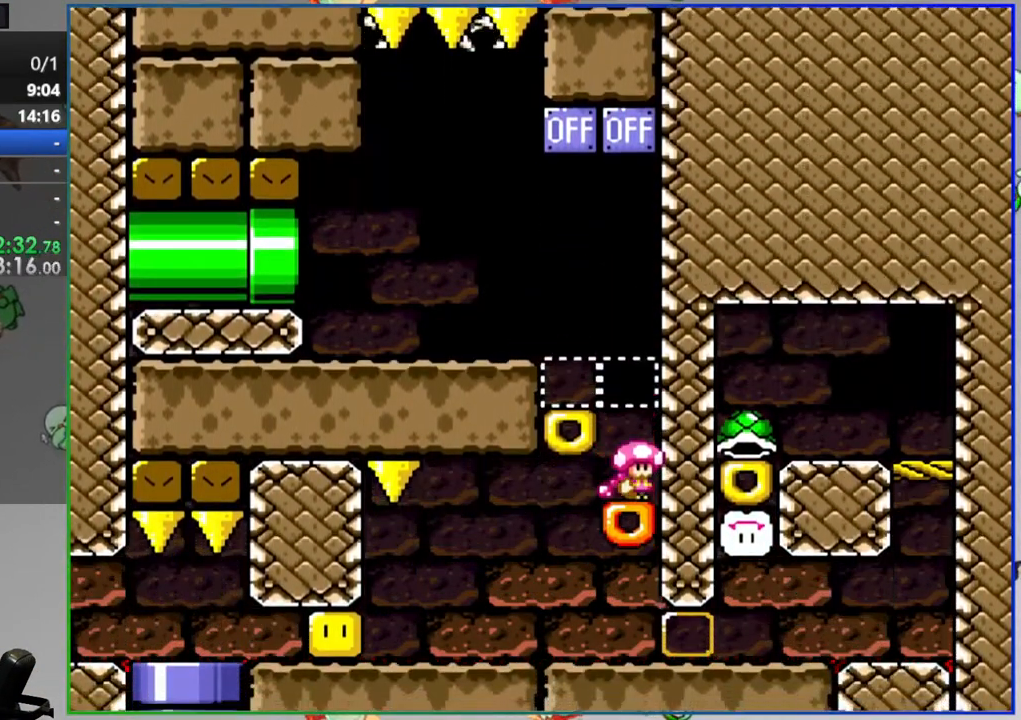
{"dt_ms": 1000, "buttons": ["B", "Y", "DPAD_LEFT"]}
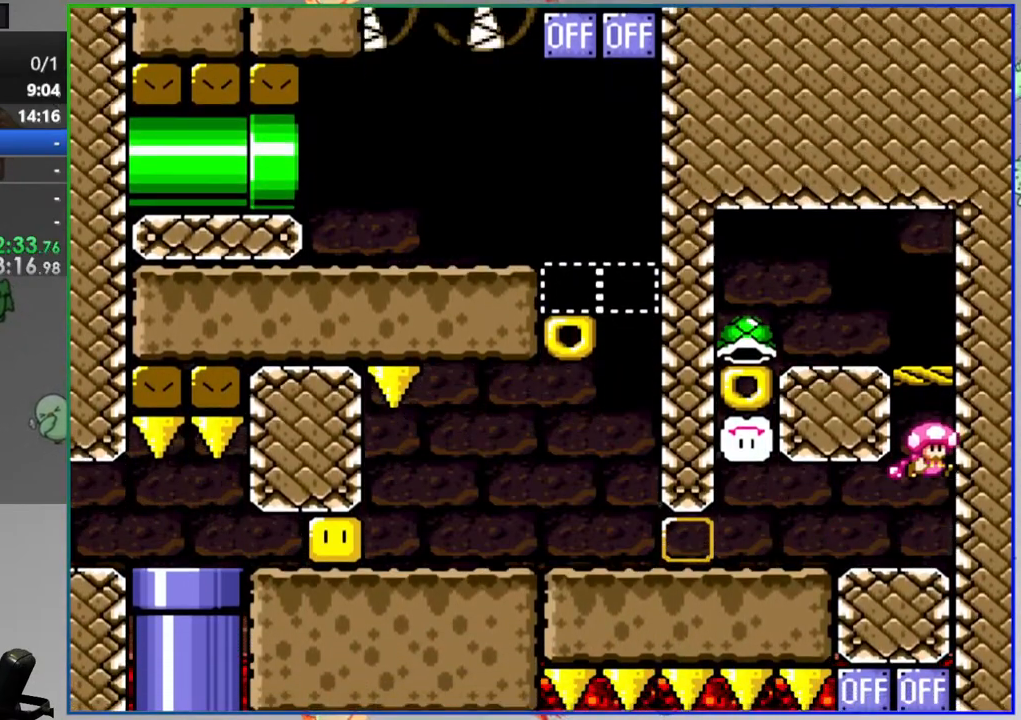
{"dt_ms": 500, "buttons": ["Y"], "events": [[300, "B", "up"], [450, "DPAD_LEFT", "up"]]}
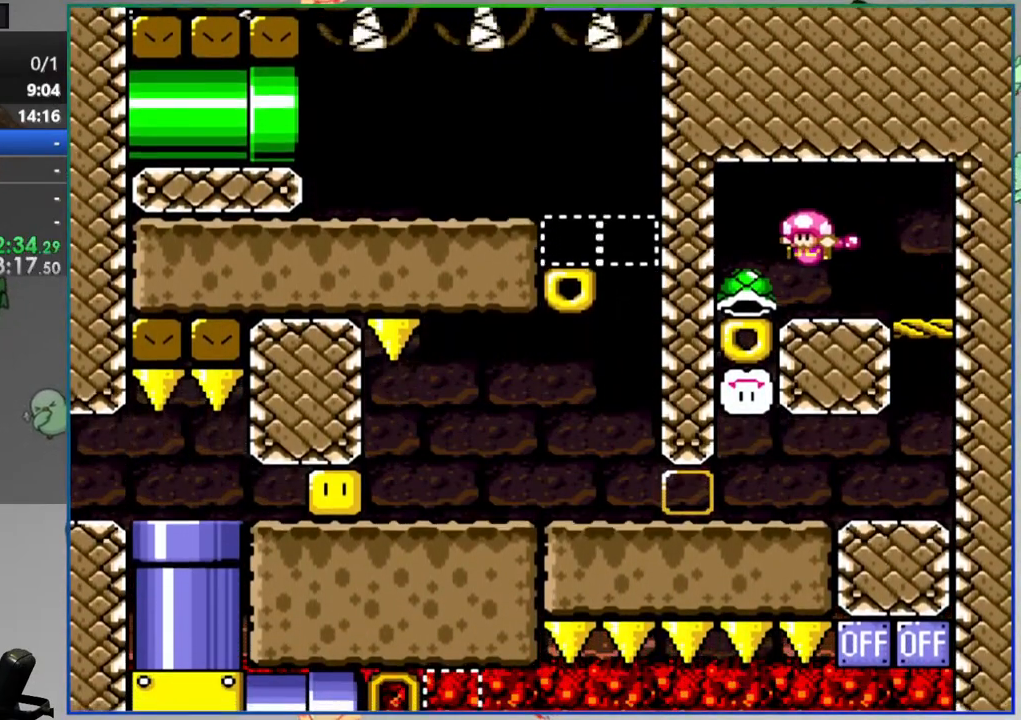
{"dt_ms": 500, "buttons": ["Y", "DPAD_LEFT"], "events": [[200, "DPAD_LEFT", "down"]]}
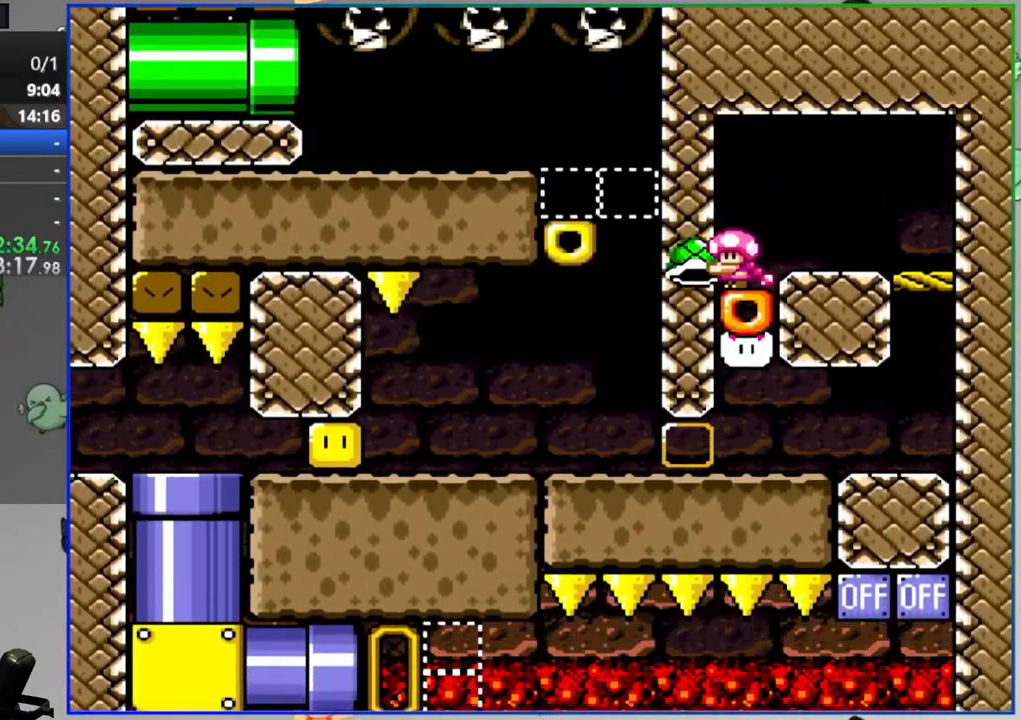
{"dt_ms": 500, "buttons": ["Y", "DPAD_LEFT"], "events": []}
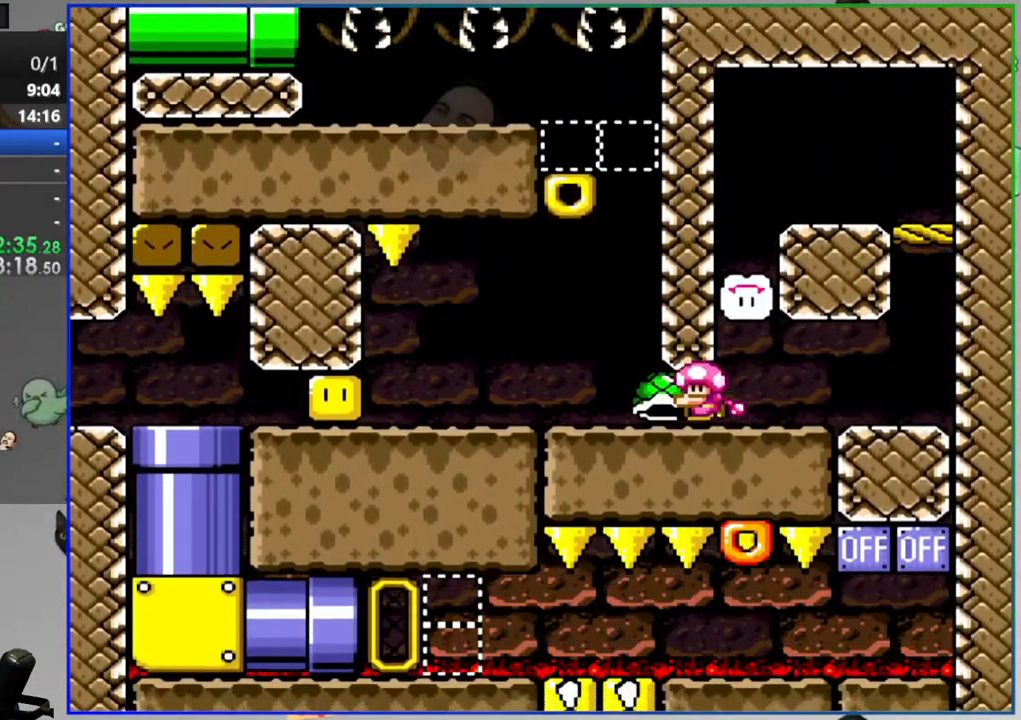
{"dt_ms": 500, "buttons": ["Y", "DPAD_LEFT"], "events": [[300, "Y", "up"], [350, "Y", "down"]]}
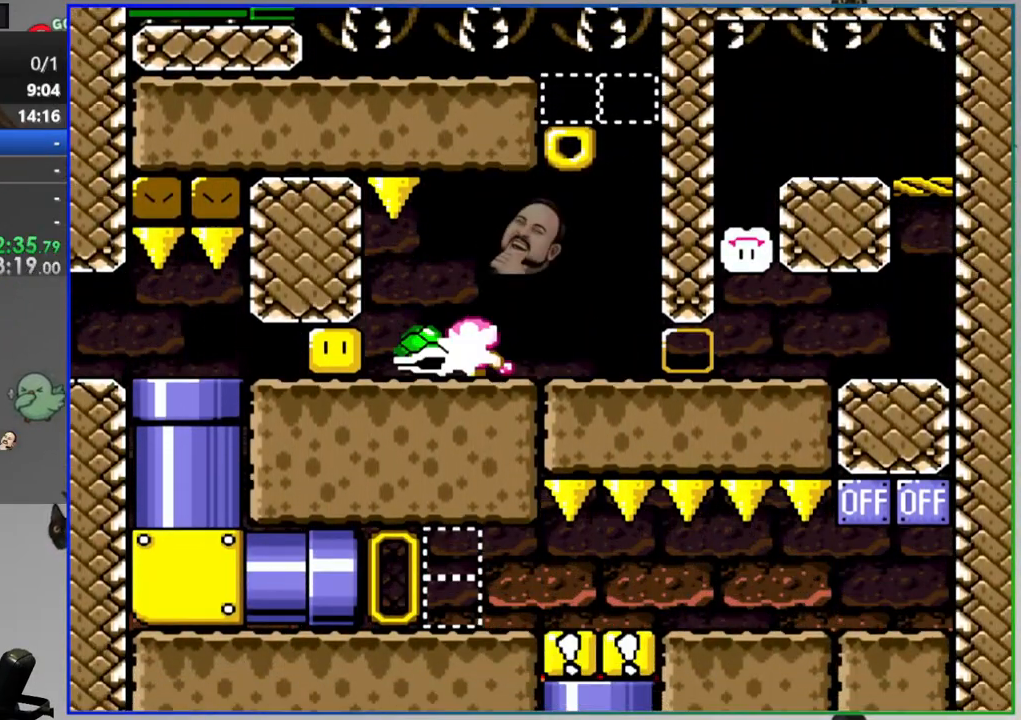
{"dt_ms": 500, "buttons": ["Y", "DPAD_DOWN"], "events": [[300, "DPAD_DOWN", "down"], [350, "DPAD_LEFT", "up"]]}
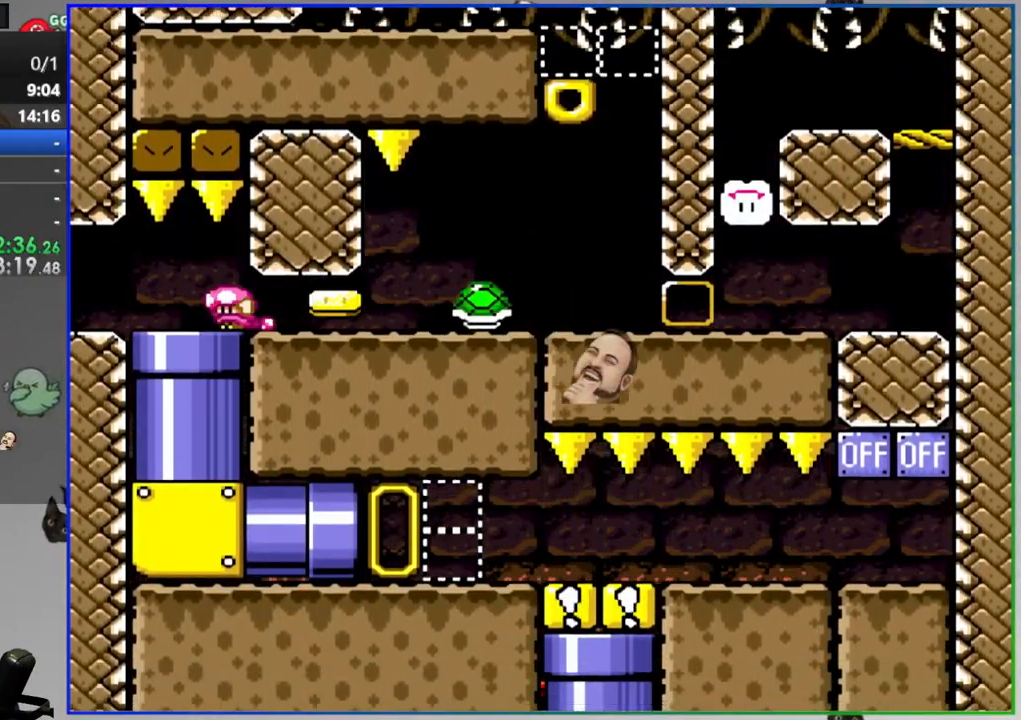
{"dt_ms": 500, "buttons": ["Y", "DPAD_RIGHT"], "events": [[100, "DPAD_DOWN", "up"], [150, "DPAD_RIGHT", "down"]]}
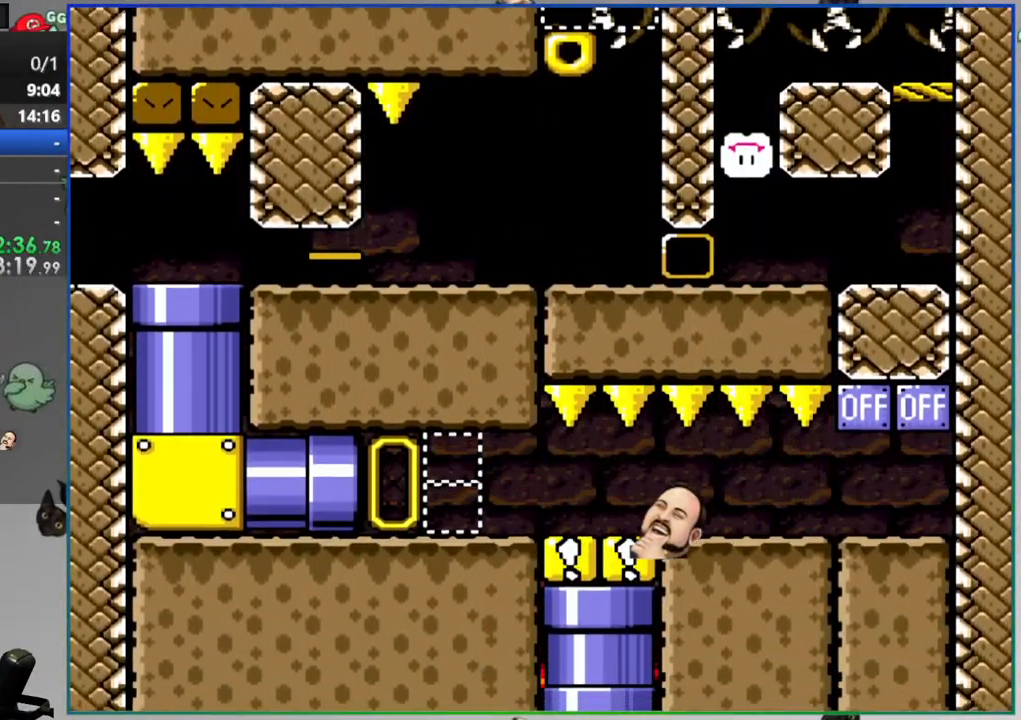
{"dt_ms": 500, "buttons": ["Y", "DPAD_RIGHT"], "events": []}
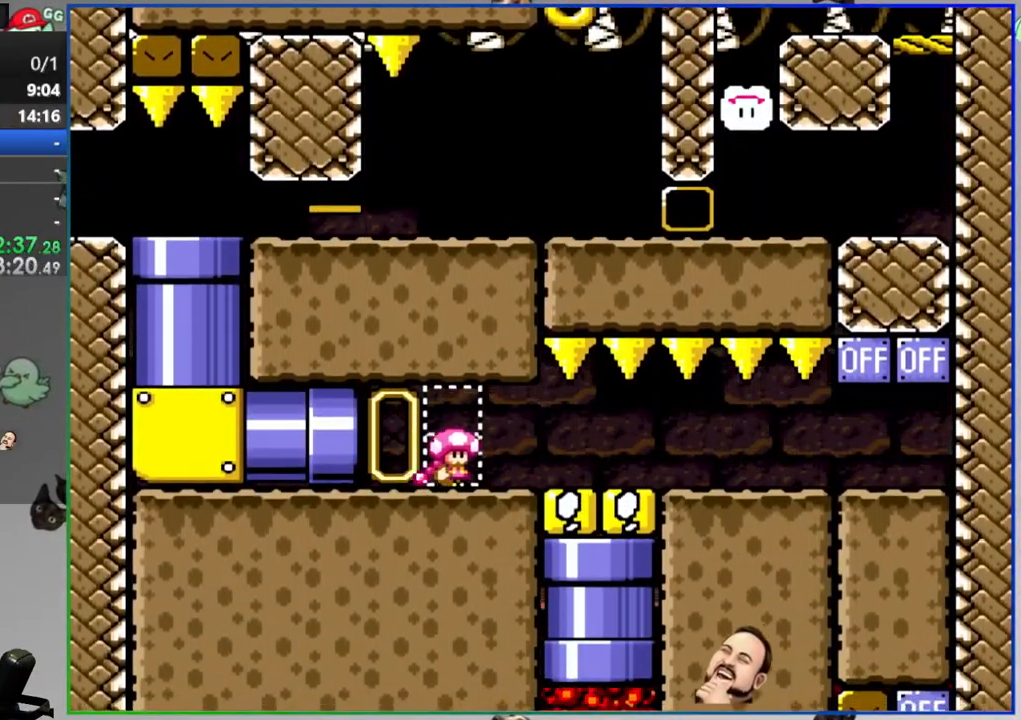
{"dt_ms": 500, "buttons": ["Y", "DPAD_RIGHT"], "events": []}
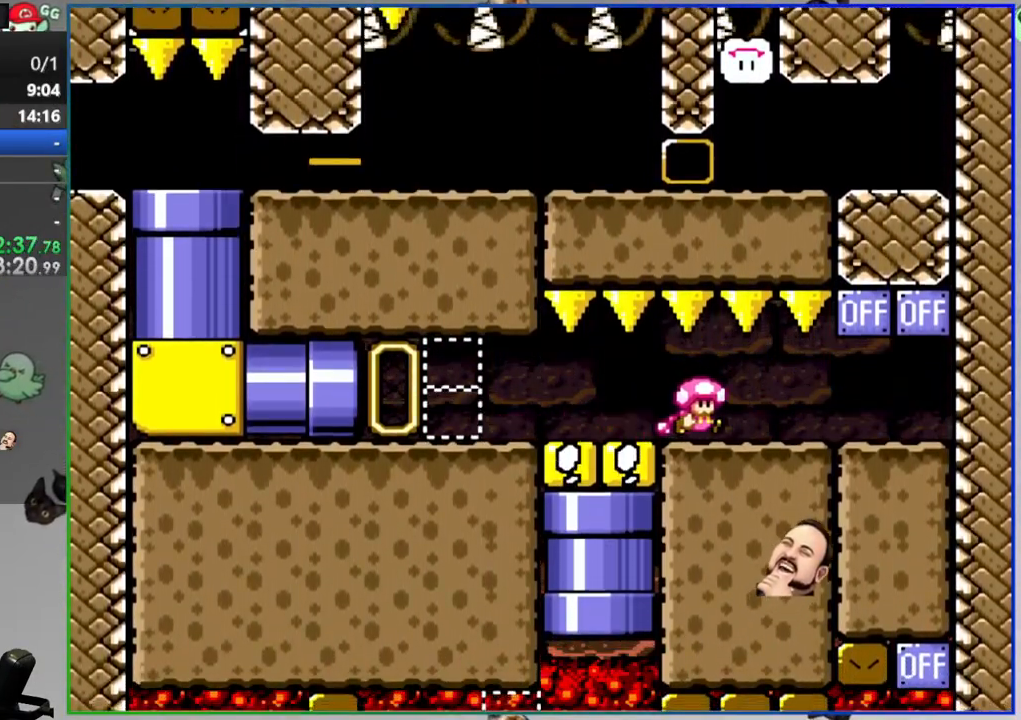
{"dt_ms": 500, "buttons": ["Y", "DPAD_LEFT"], "events": [[150, "A", "down"], [200, "DPAD_RIGHT", "up"], [250, "DPAD_LEFT", "down"], [300, "A", "up"]]}
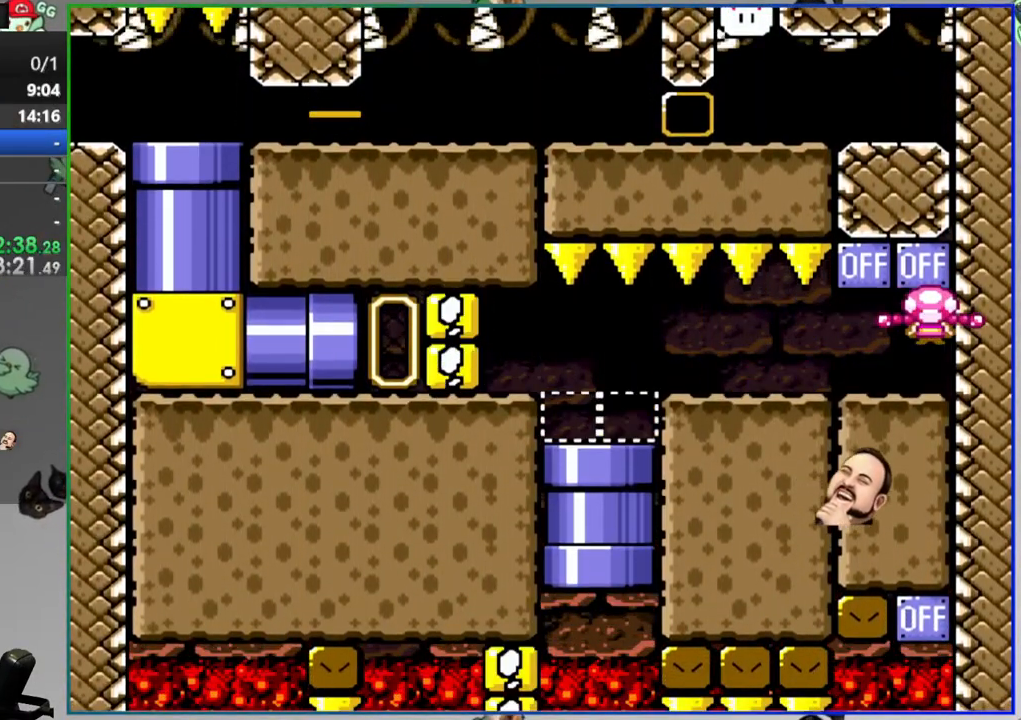
{"dt_ms": 500, "buttons": ["Y", "DPAD_LEFT"], "events": []}
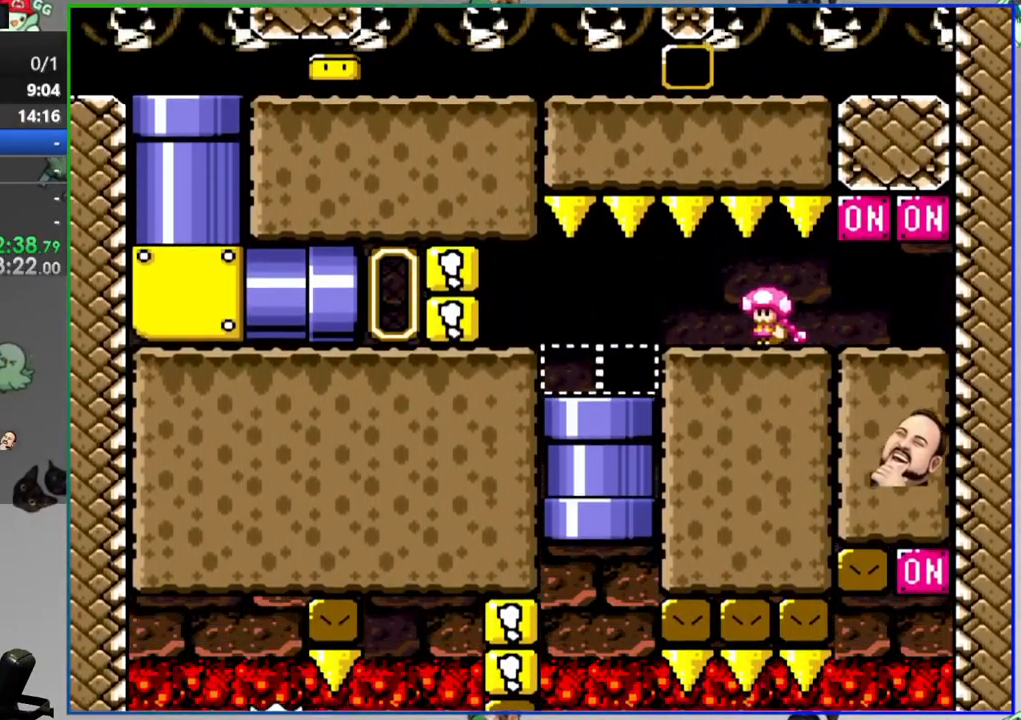
{"dt_ms": 500, "buttons": ["Y"], "events": [[17, "DPAD_LEFT", "up"], [33, "DPAD_RIGHT", "down"], [167, "DPAD_DOWN", "down"], [167, "DPAD_RIGHT", "up"], [450, "DPAD_DOWN", "up"]]}
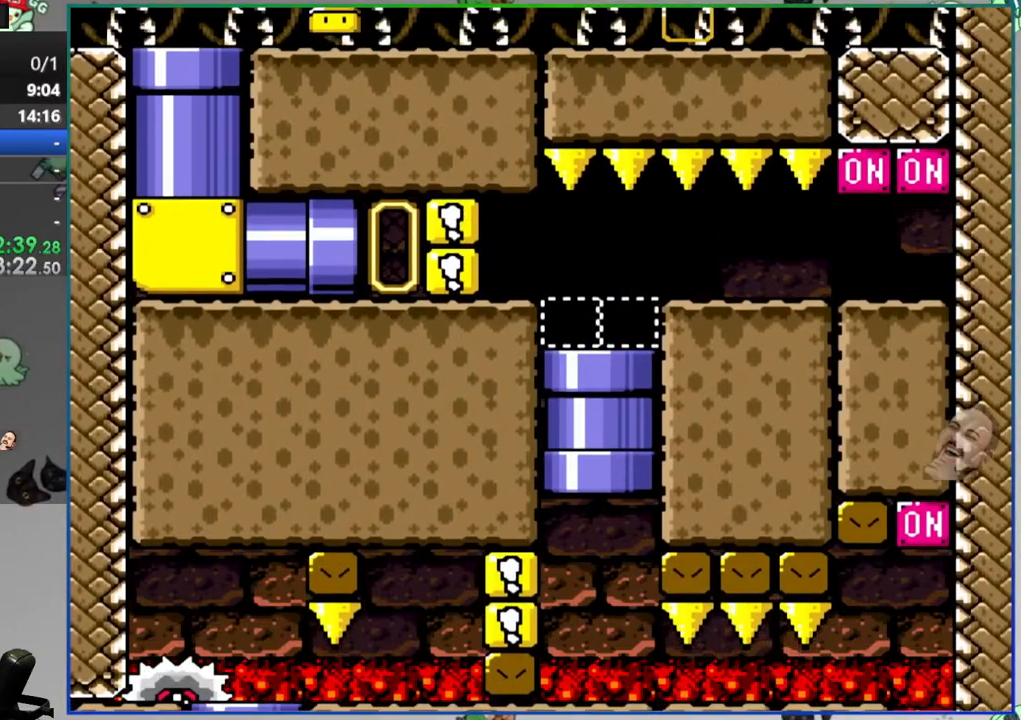
{"dt_ms": 500, "buttons": ["Y", "DPAD_RIGHT"], "events": [[300, "DPAD_RIGHT", "down"]]}
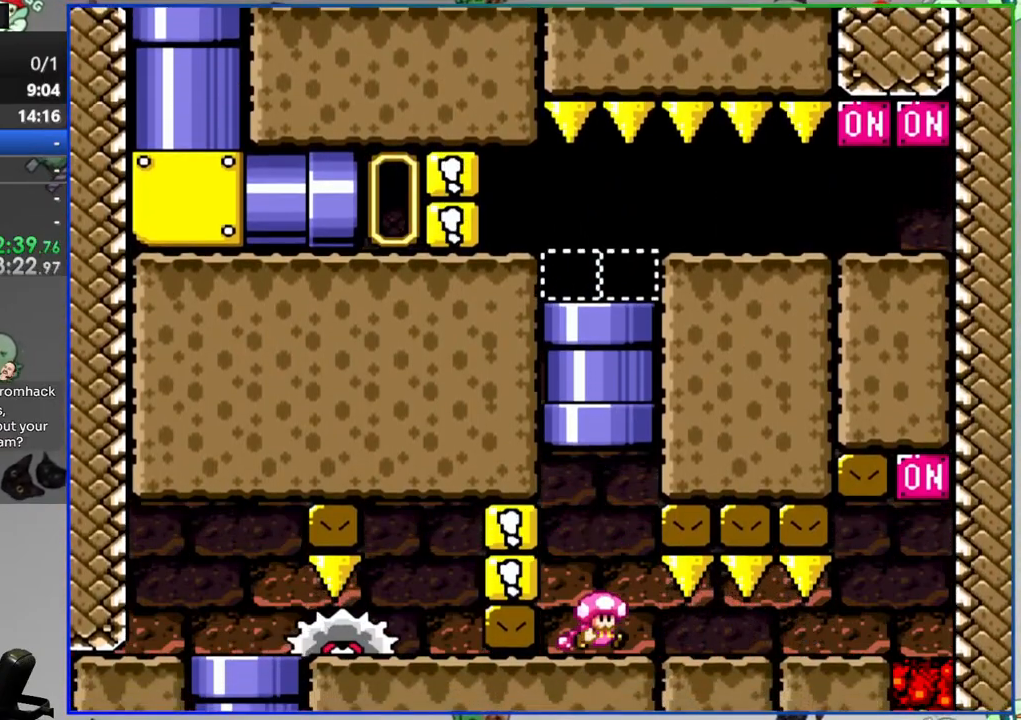
{"dt_ms": 500, "buttons": ["Y", "DPAD_RIGHT"], "events": []}
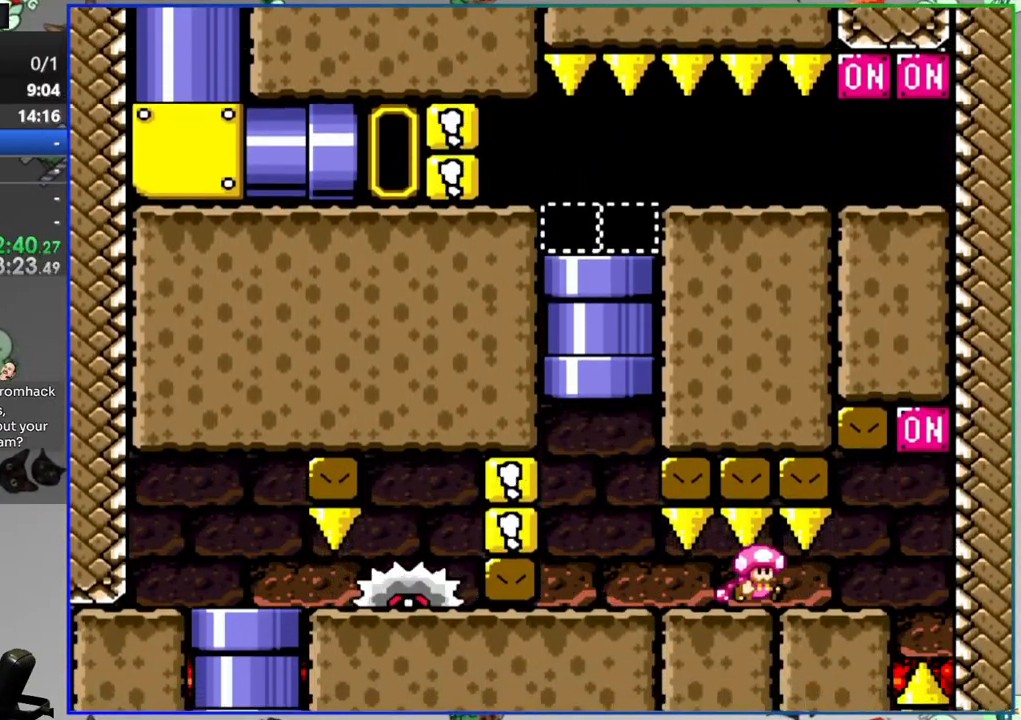
{"dt_ms": 500, "buttons": ["Y", "DPAD_LEFT"], "events": [[50, "A", "down"], [150, "DPAD_RIGHT", "up"], [200, "DPAD_LEFT", "down"], [350, "A", "up"]]}
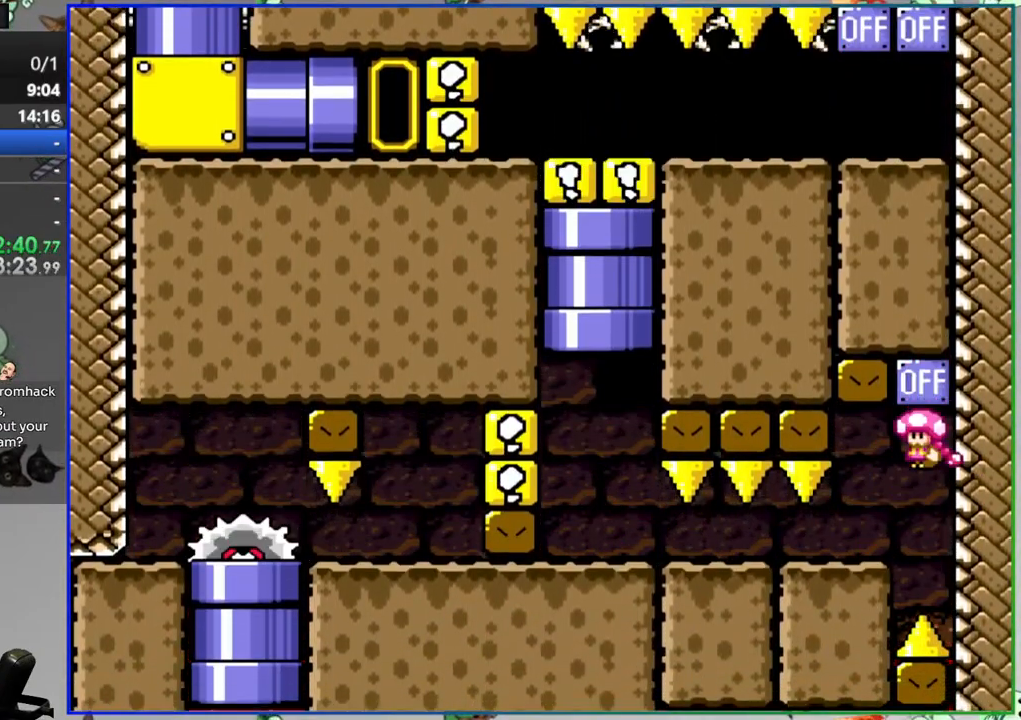
{"dt_ms": 500, "buttons": ["Y", "DPAD_LEFT"], "events": []}
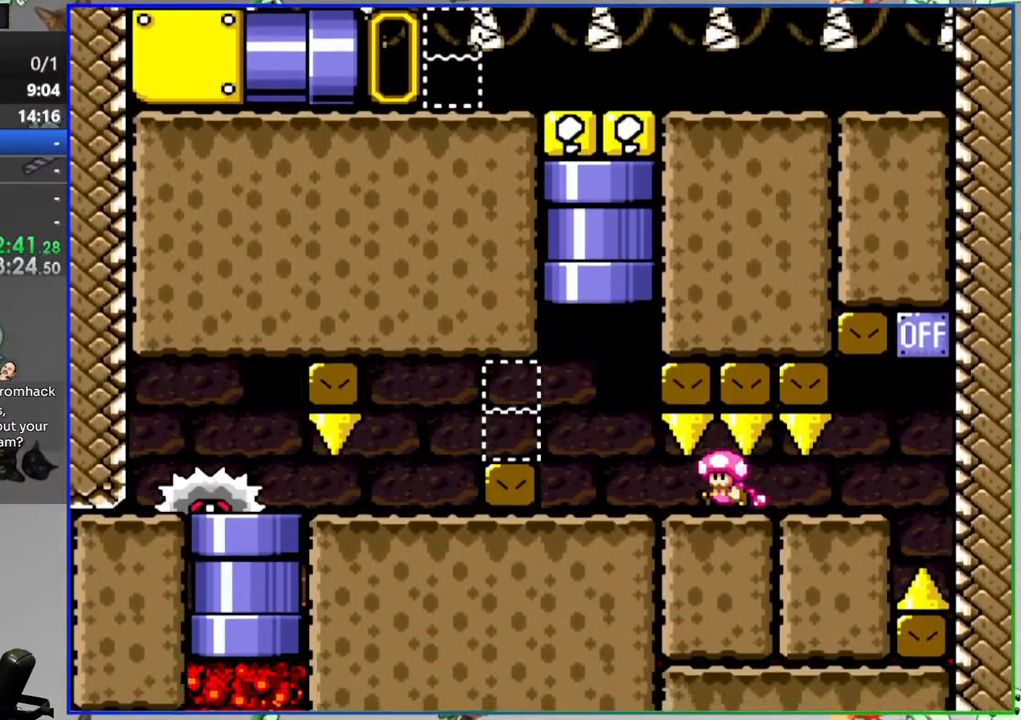
{"dt_ms": 500, "buttons": ["Y", "DPAD_LEFT"], "events": [[50, "DPAD_LEFT", "up"], [300, "A", "down"], [350, "A", "up"], [350, "DPAD_LEFT", "down"]]}
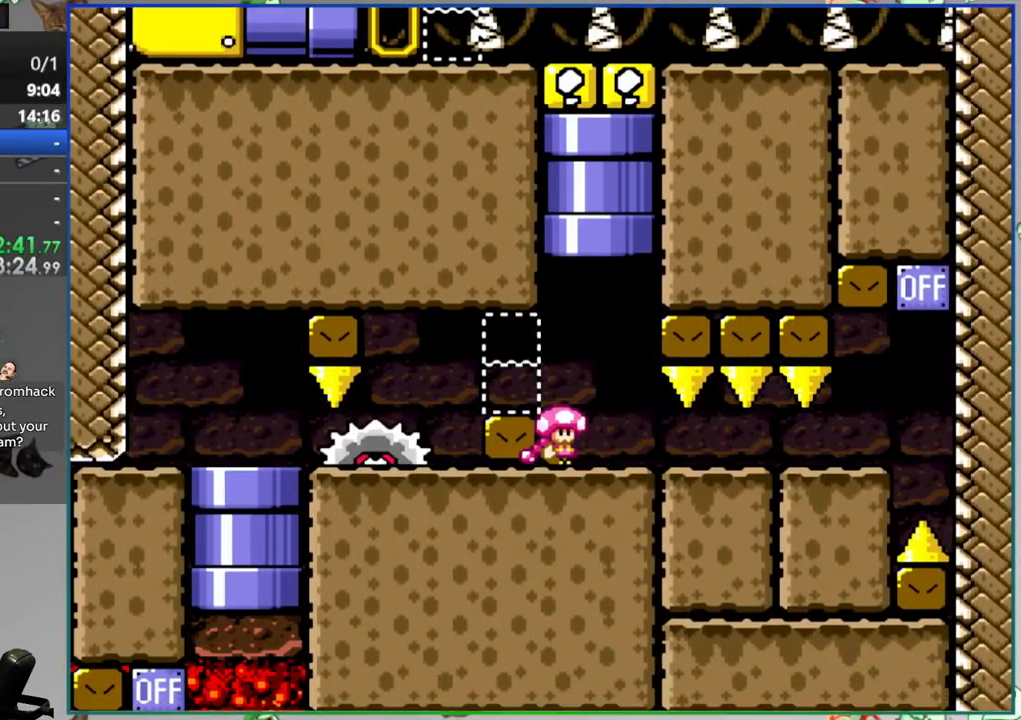
{"dt_ms": 500, "buttons": ["Y", "DPAD_LEFT"], "events": [[50, "DPAD_LEFT", "up"], [150, "DPAD_RIGHT", "down"], [200, "DPAD_RIGHT", "up"], [350, "DPAD_LEFT", "down"]]}
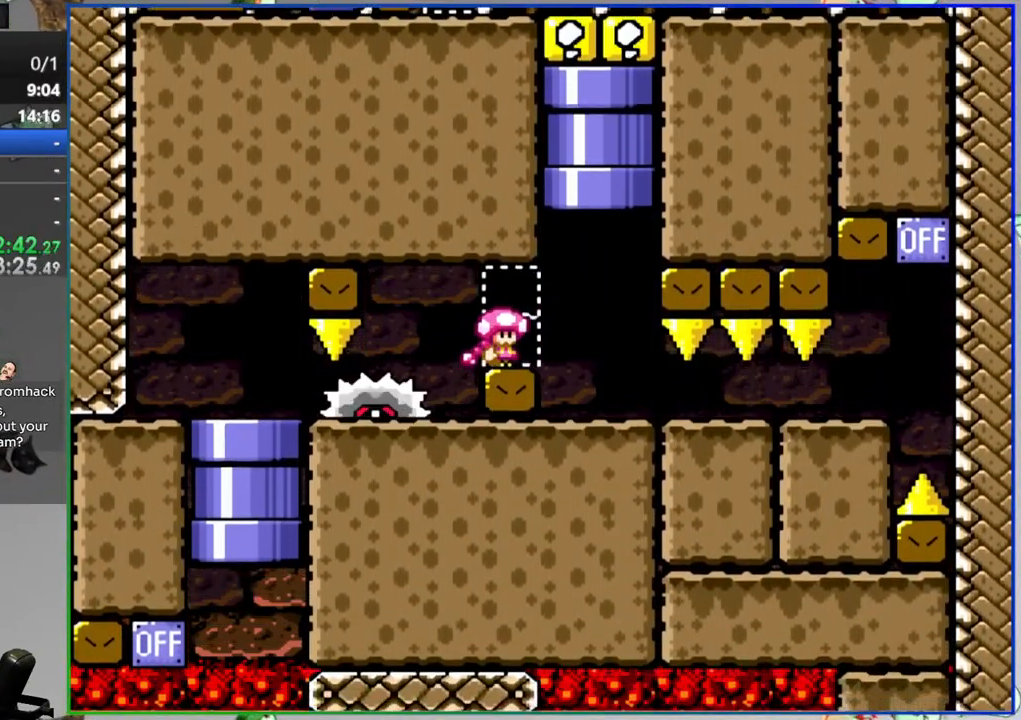
{"dt_ms": 500, "buttons": ["Y", "DPAD_DOWN"], "events": [[450, "DPAD_DOWN", "down"], [500, "DPAD_LEFT", "up"]]}